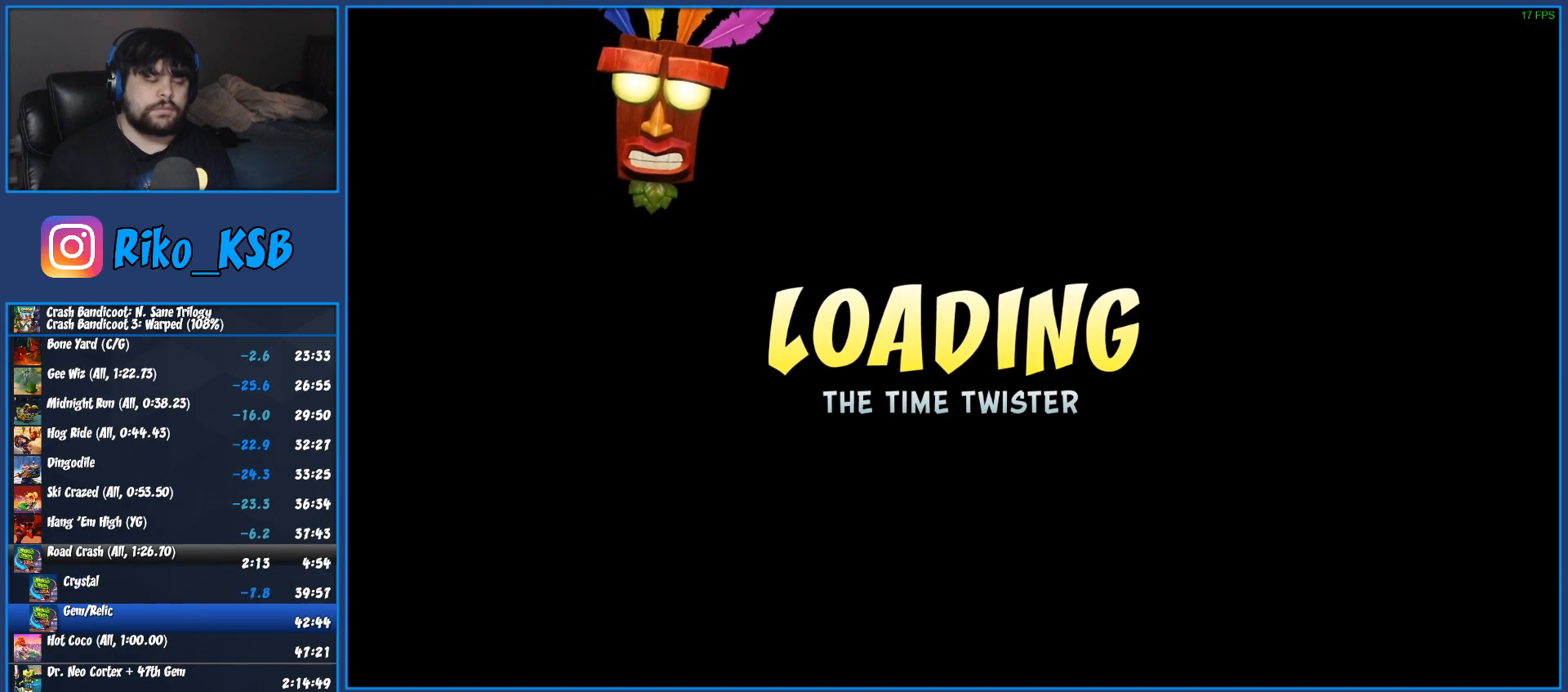
Gameplay with a controller (PlayStation layout); each line is a JSON object with the inputs held at the frame after it. "events" lists button and stick changes between this image and that frame as [ms after this image, input, new state], when the widget could be followed in between.
{"buttons": ["CROSS"], "left_stick": "center", "right_stick": "center", "events": [[183, "CROSS", "down"], [267, "CIRCLE", "down"], [300, "CROSS", "up"], [383, "CIRCLE", "up"], [500, "CROSS", "down"]]}
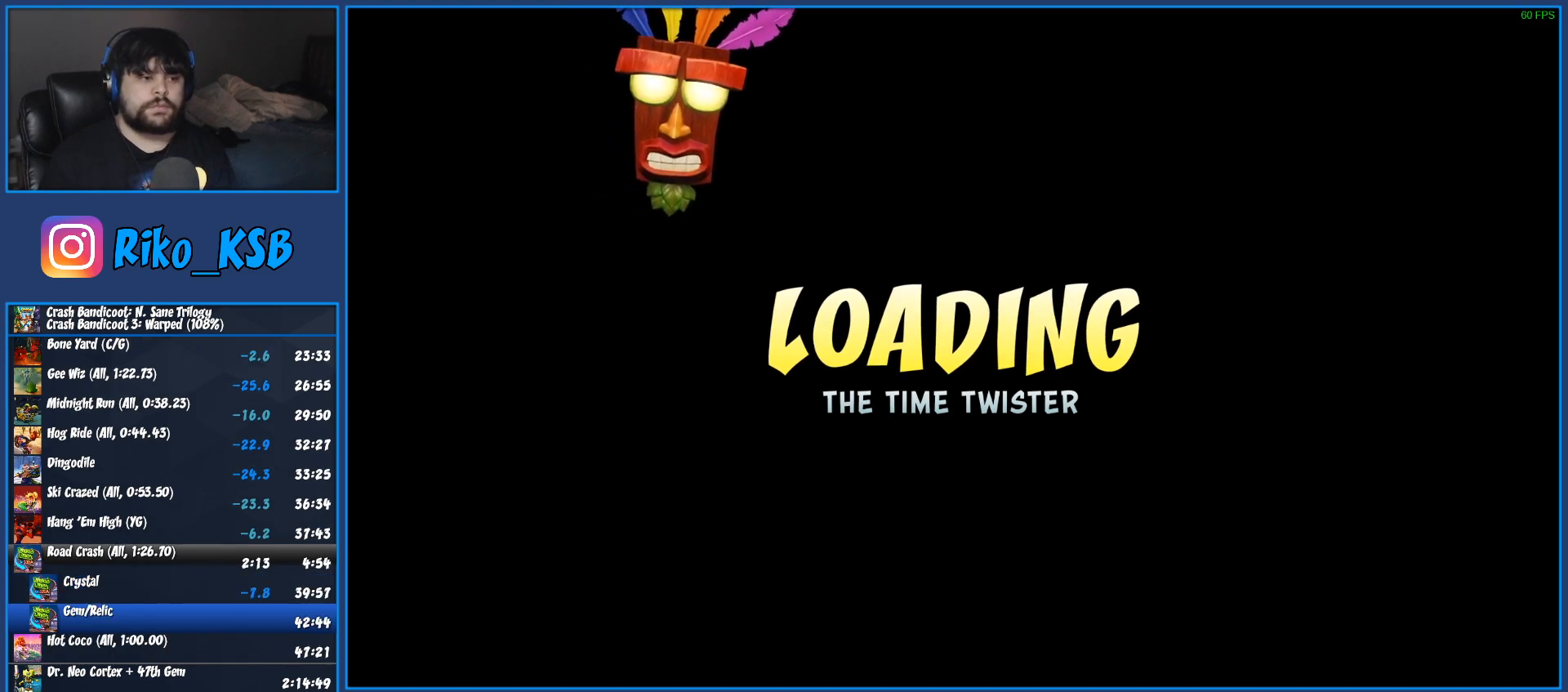
{"buttons": [], "left_stick": "center", "right_stick": "center", "events": [[67, "CIRCLE", "down"], [100, "CROSS", "up"], [167, "CIRCLE", "up"], [283, "CROSS", "down"], [350, "CIRCLE", "down"], [383, "CROSS", "up"], [467, "CIRCLE", "up"]]}
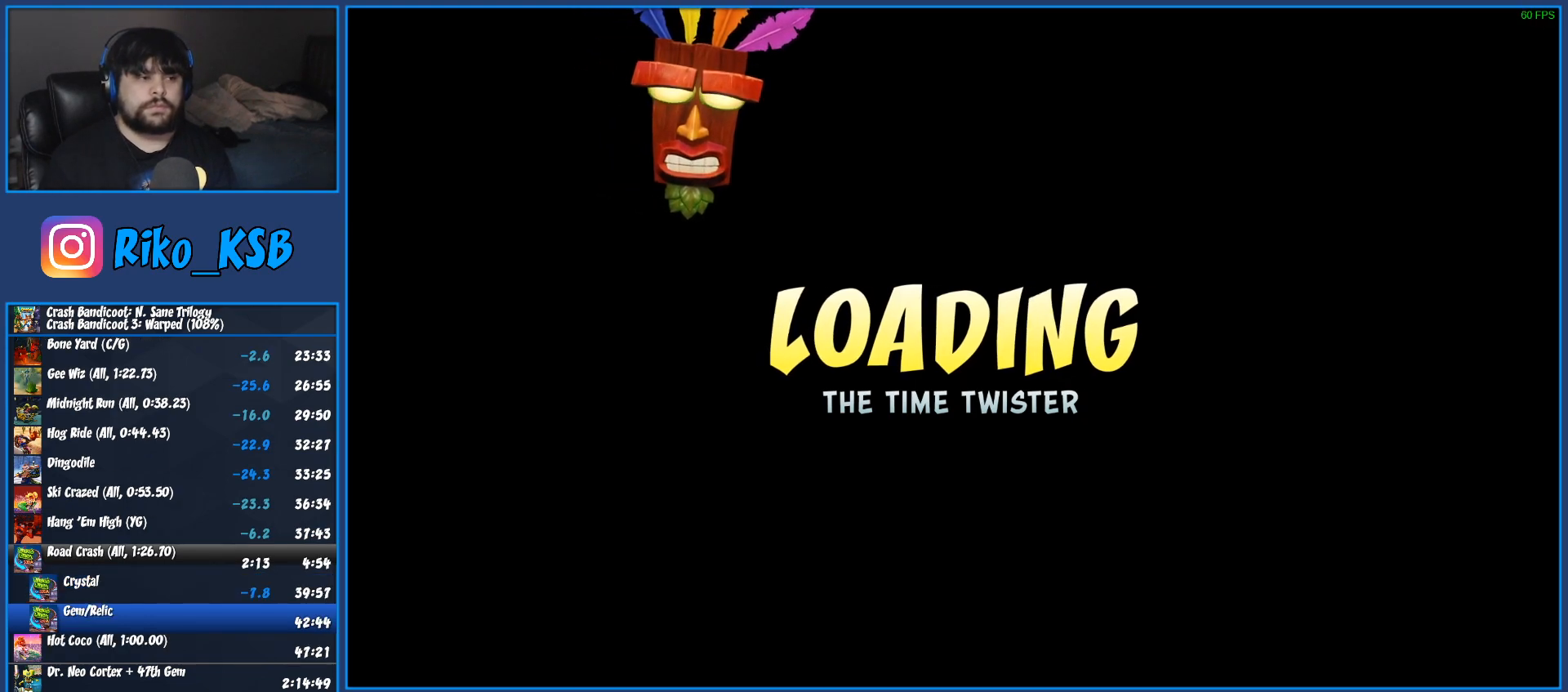
{"buttons": ["CIRCLE"], "left_stick": "center", "right_stick": "center", "events": [[67, "CROSS", "down"], [150, "CIRCLE", "down"], [183, "CROSS", "up"], [250, "CIRCLE", "up"], [367, "CROSS", "down"], [433, "CIRCLE", "down"], [467, "CROSS", "up"]]}
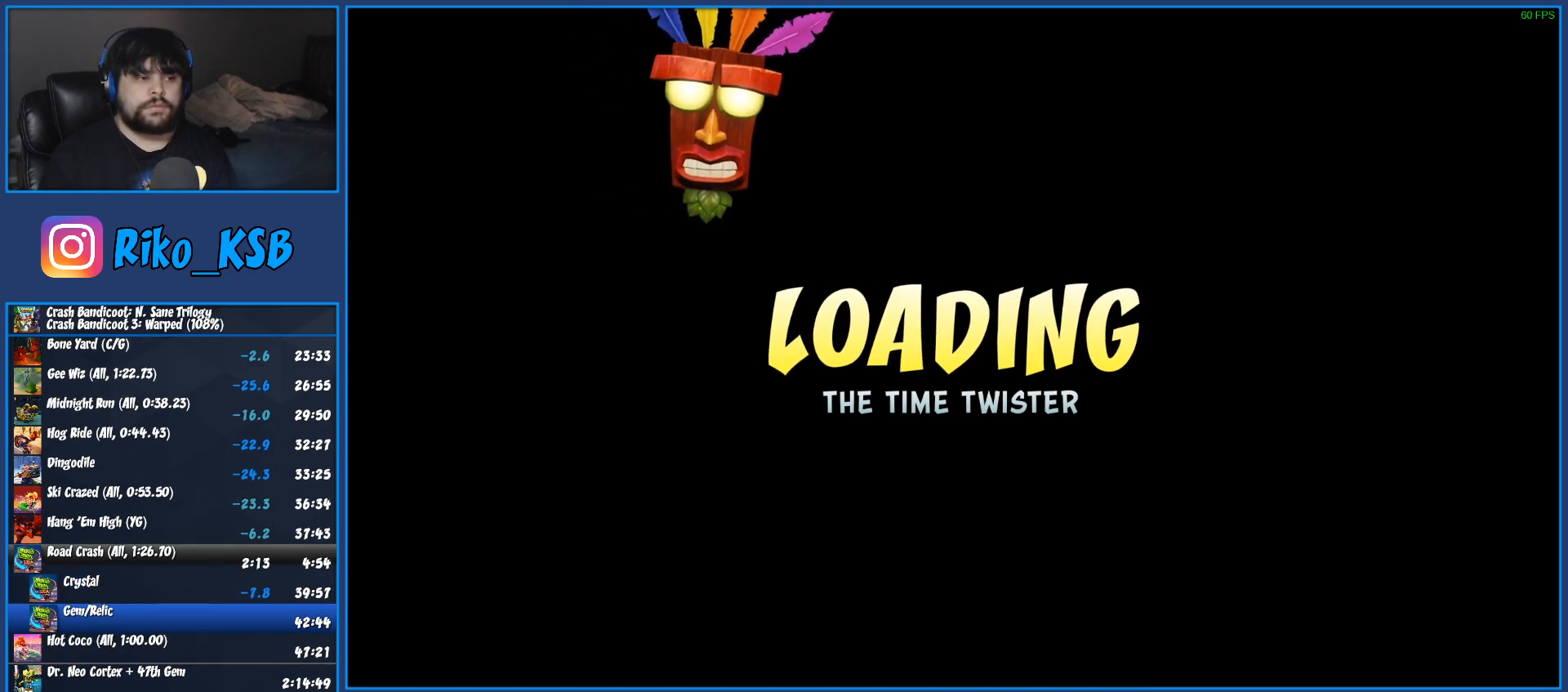
{"buttons": ["CROSS"], "left_stick": "center", "right_stick": "center", "events": [[33, "CIRCLE", "up"], [150, "CROSS", "down"], [217, "CIRCLE", "down"], [267, "CROSS", "up"], [317, "CIRCLE", "up"], [433, "CROSS", "down"]]}
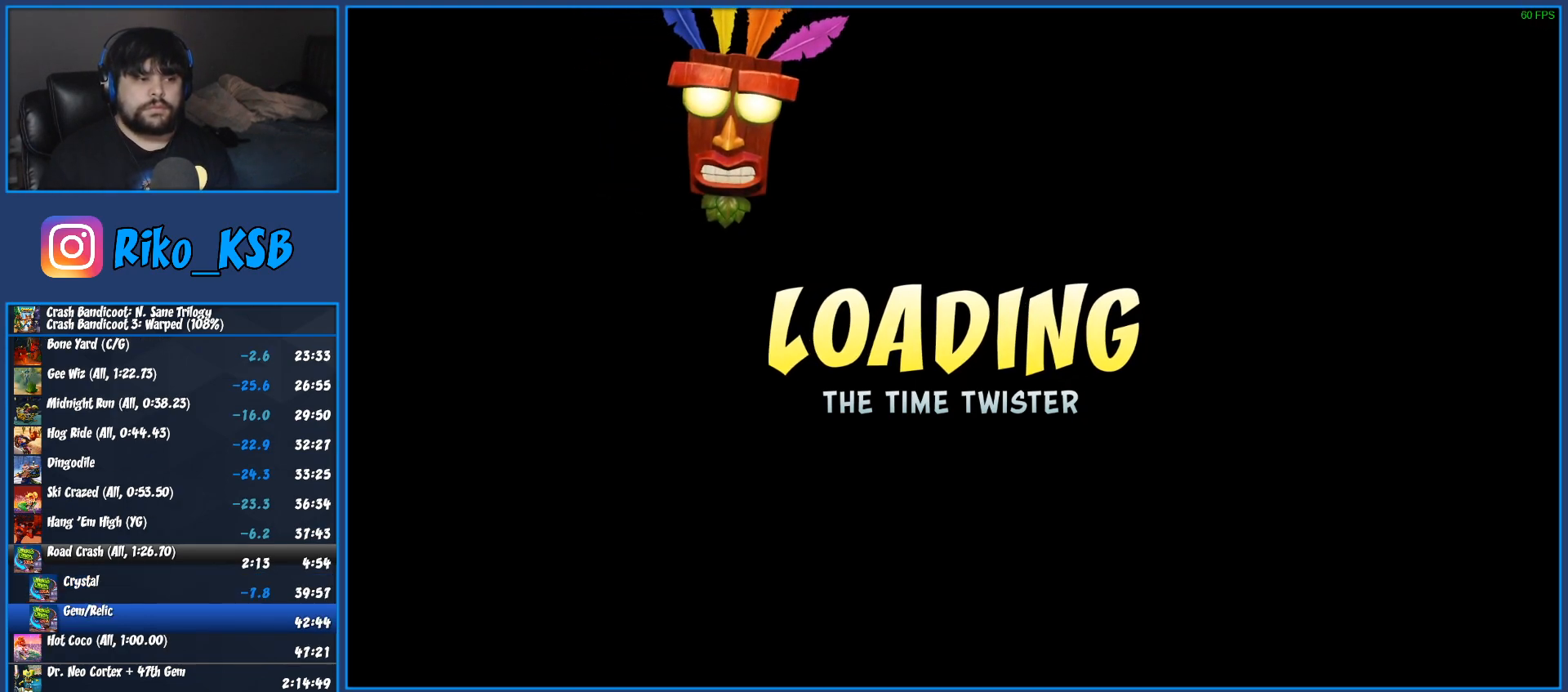
{"buttons": [], "left_stick": "center", "right_stick": "center", "events": [[17, "CIRCLE", "down"], [67, "CROSS", "up"], [117, "CIRCLE", "up"], [233, "CROSS", "down"], [317, "CIRCLE", "down"], [333, "CROSS", "up"], [417, "CIRCLE", "up"]]}
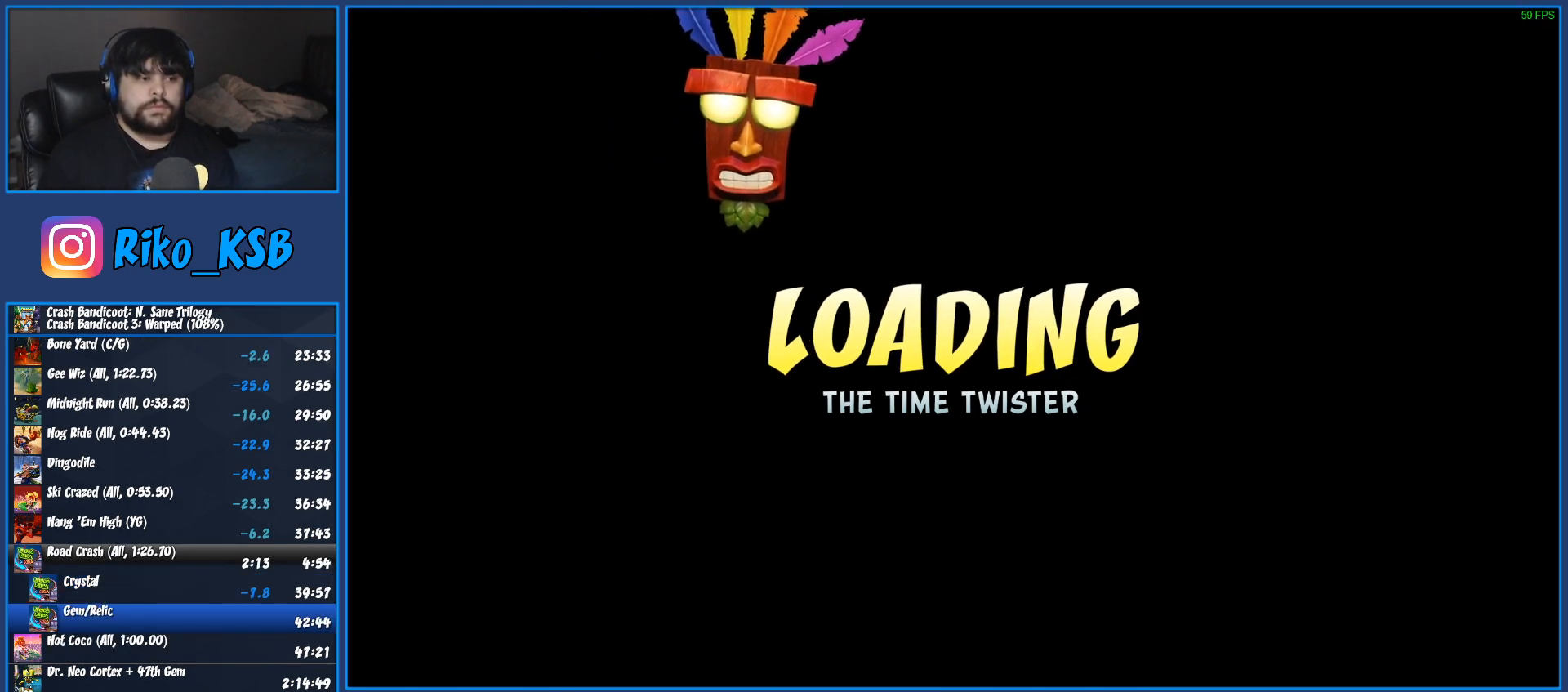
{"buttons": ["CIRCLE"], "left_stick": "center", "right_stick": "center", "events": [[33, "CROSS", "down"], [100, "CIRCLE", "down"], [133, "CROSS", "up"], [217, "CIRCLE", "up"], [333, "CROSS", "down"], [400, "CIRCLE", "down"], [433, "CROSS", "up"]]}
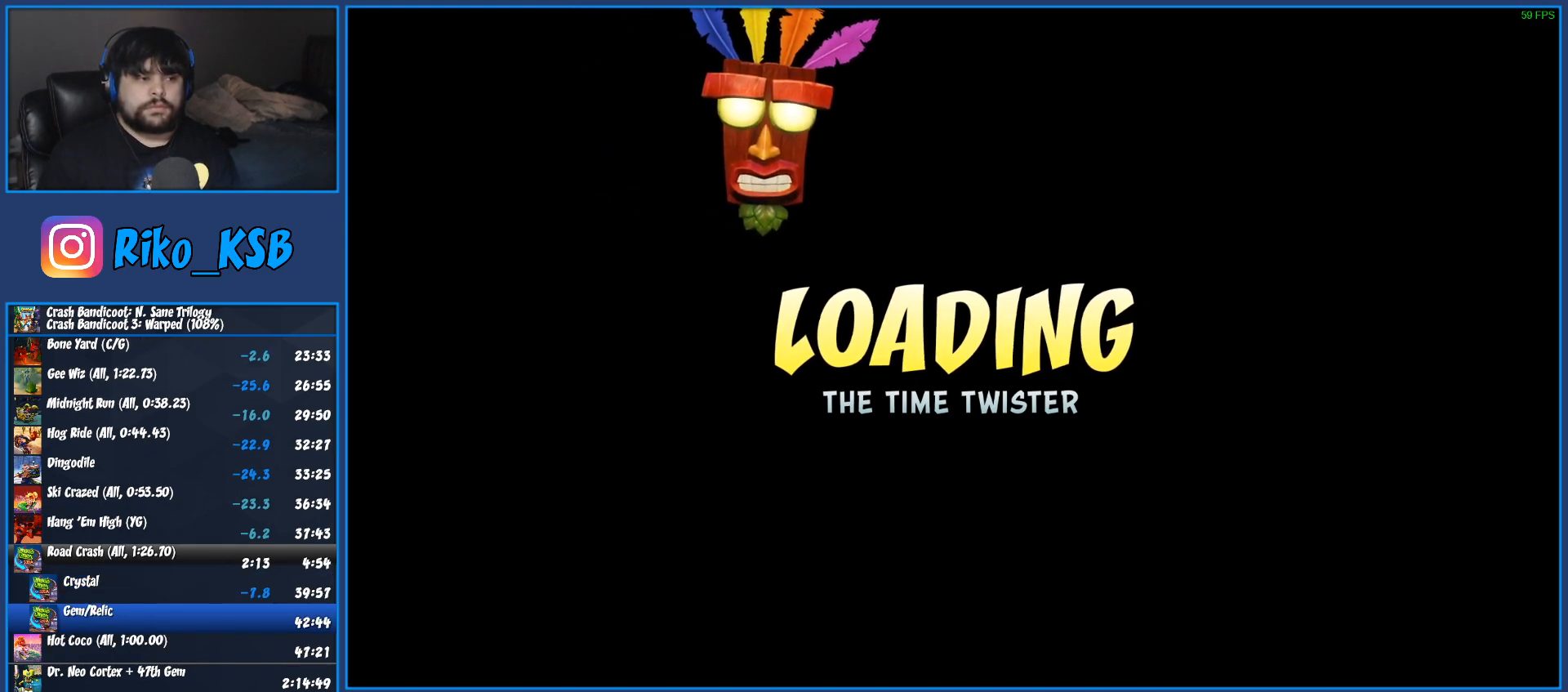
{"buttons": ["CROSS", "CIRCLE"], "left_stick": "center", "right_stick": "center", "events": [[17, "CIRCLE", "up"], [117, "CROSS", "down"], [183, "CIRCLE", "down"], [217, "CROSS", "up"], [317, "CIRCLE", "up"], [417, "CROSS", "down"], [483, "CIRCLE", "down"]]}
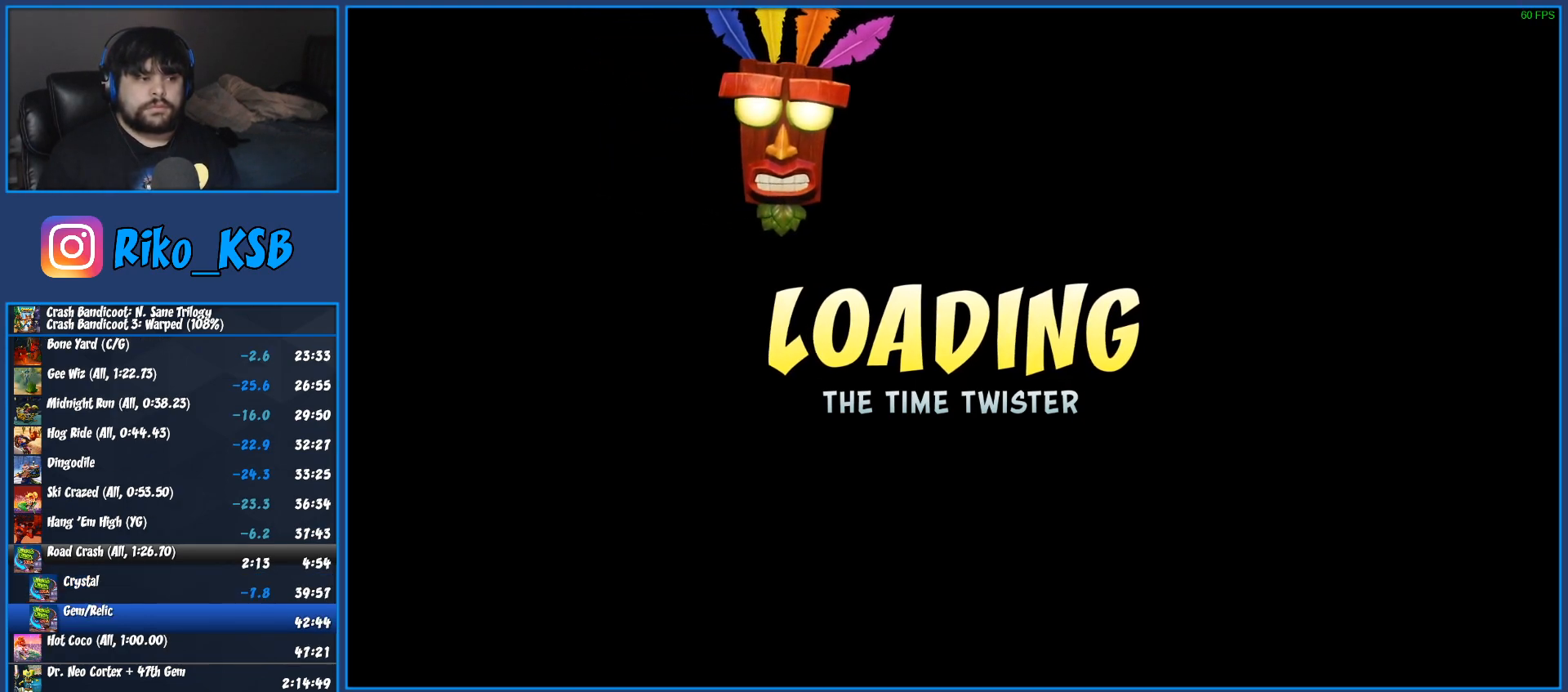
{"buttons": ["CROSS"], "left_stick": "center", "right_stick": "center", "events": [[17, "CROSS", "up"], [100, "CIRCLE", "up"], [183, "CROSS", "down"], [267, "CIRCLE", "down"], [300, "CROSS", "up"], [383, "CIRCLE", "up"], [467, "CROSS", "down"]]}
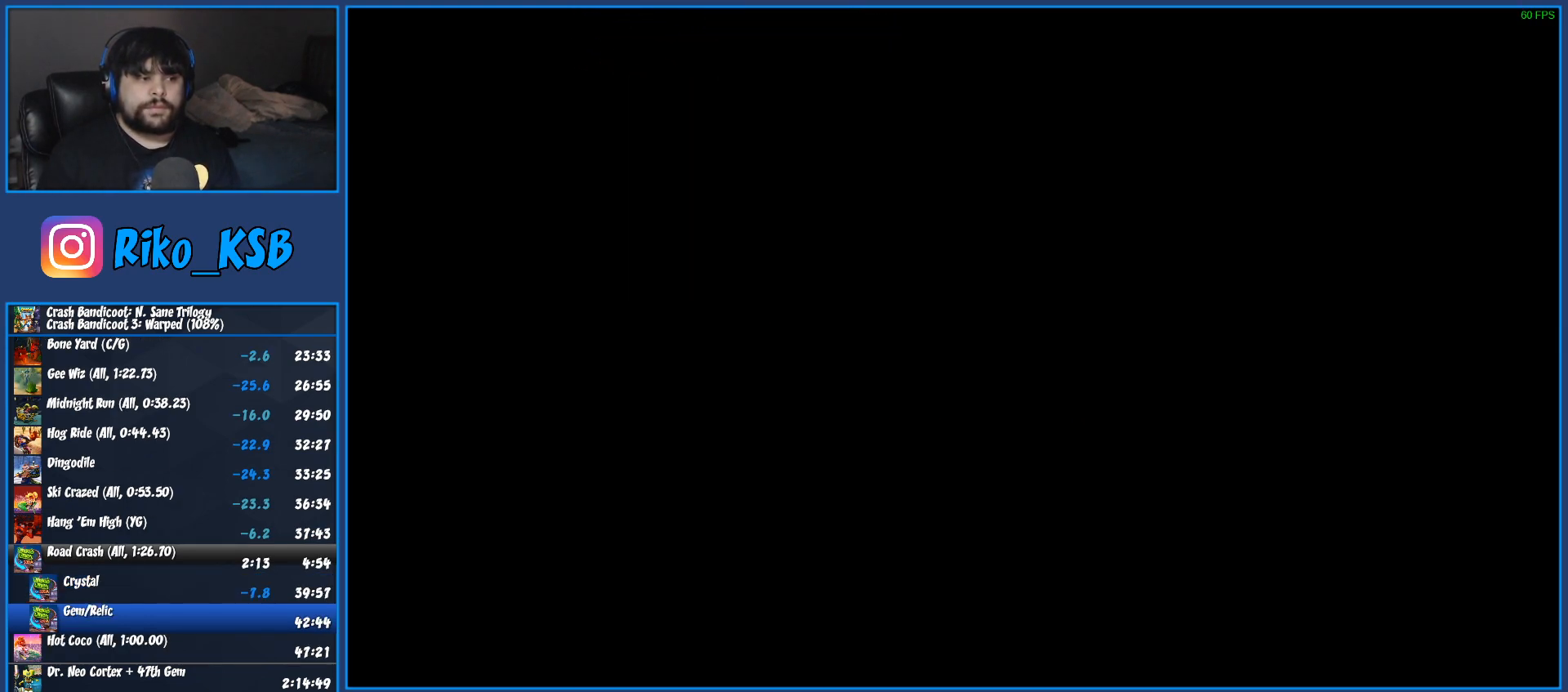
{"buttons": [], "left_stick": "center", "right_stick": "center", "events": [[33, "CIRCLE", "down"], [67, "CROSS", "up"], [150, "CIRCLE", "up"], [250, "CROSS", "down"], [317, "CIRCLE", "down"], [350, "CROSS", "up"], [417, "CIRCLE", "up"]]}
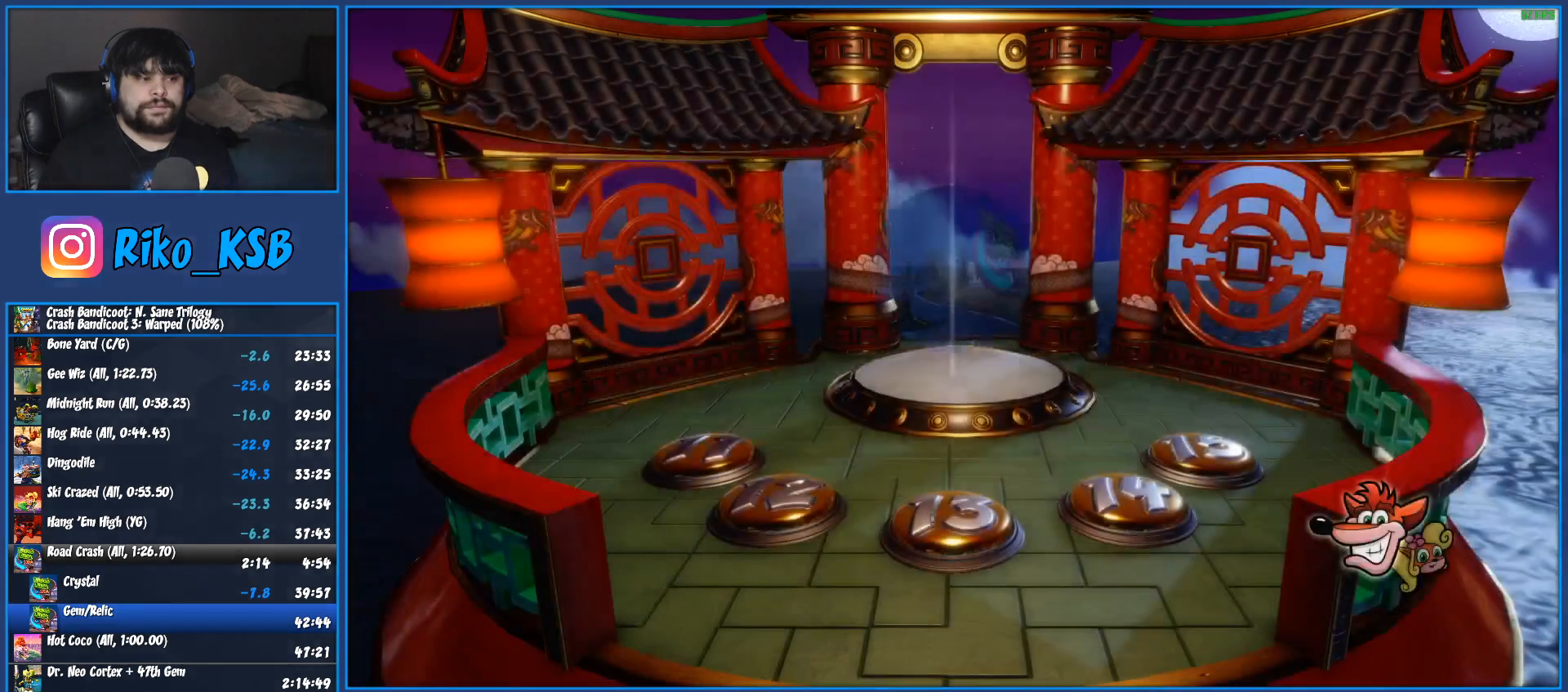
{"buttons": ["TRIANGLE"], "left_stick": "up", "right_stick": "center", "events": [[267, "TRIANGLE", "down"], [317, "left_stick", "up"], [383, "TRIANGLE", "up"], [450, "TRIANGLE", "down"]]}
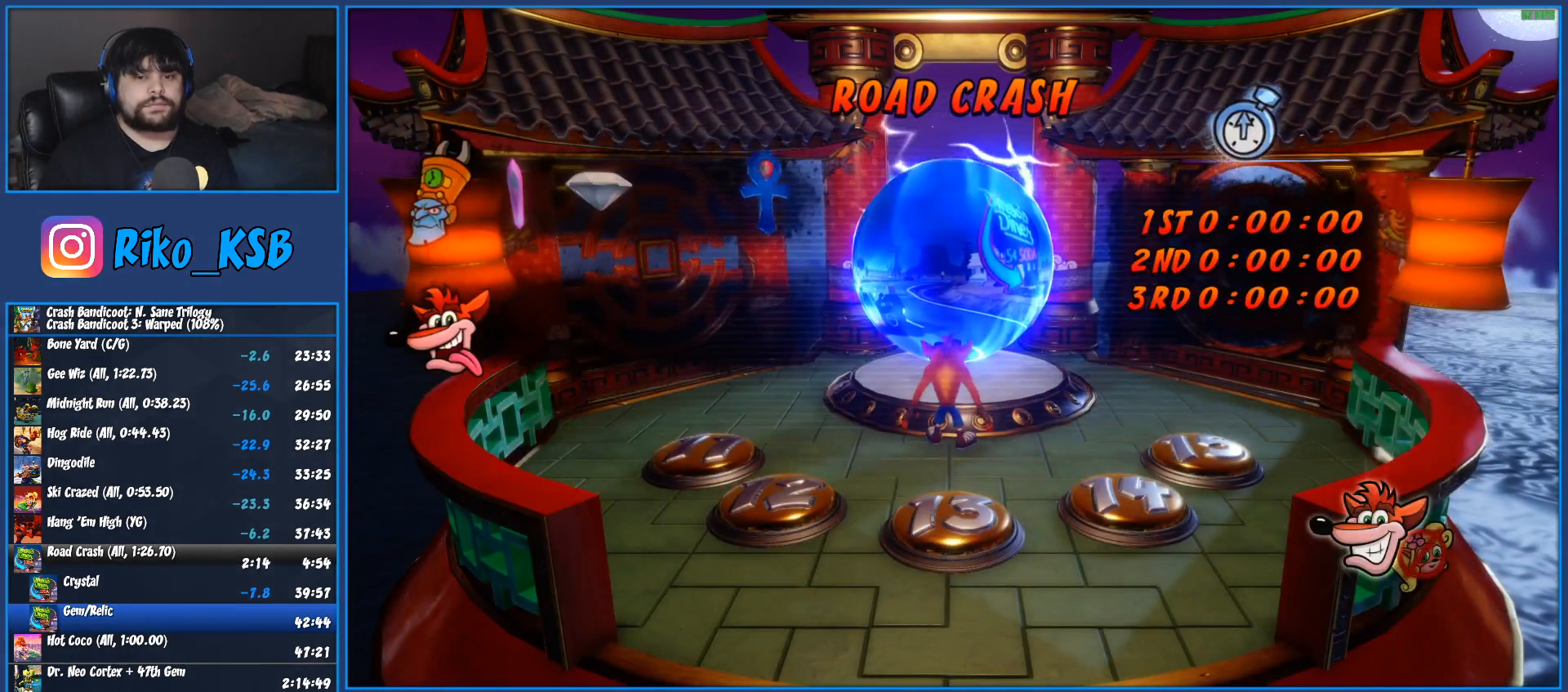
{"buttons": ["TRIANGLE"], "left_stick": "up", "right_stick": "center", "events": [[33, "TRIANGLE", "up"], [117, "TRIANGLE", "down"], [200, "TRIANGLE", "up"], [283, "TRIANGLE", "down"], [367, "TRIANGLE", "up"], [433, "TRIANGLE", "down"]]}
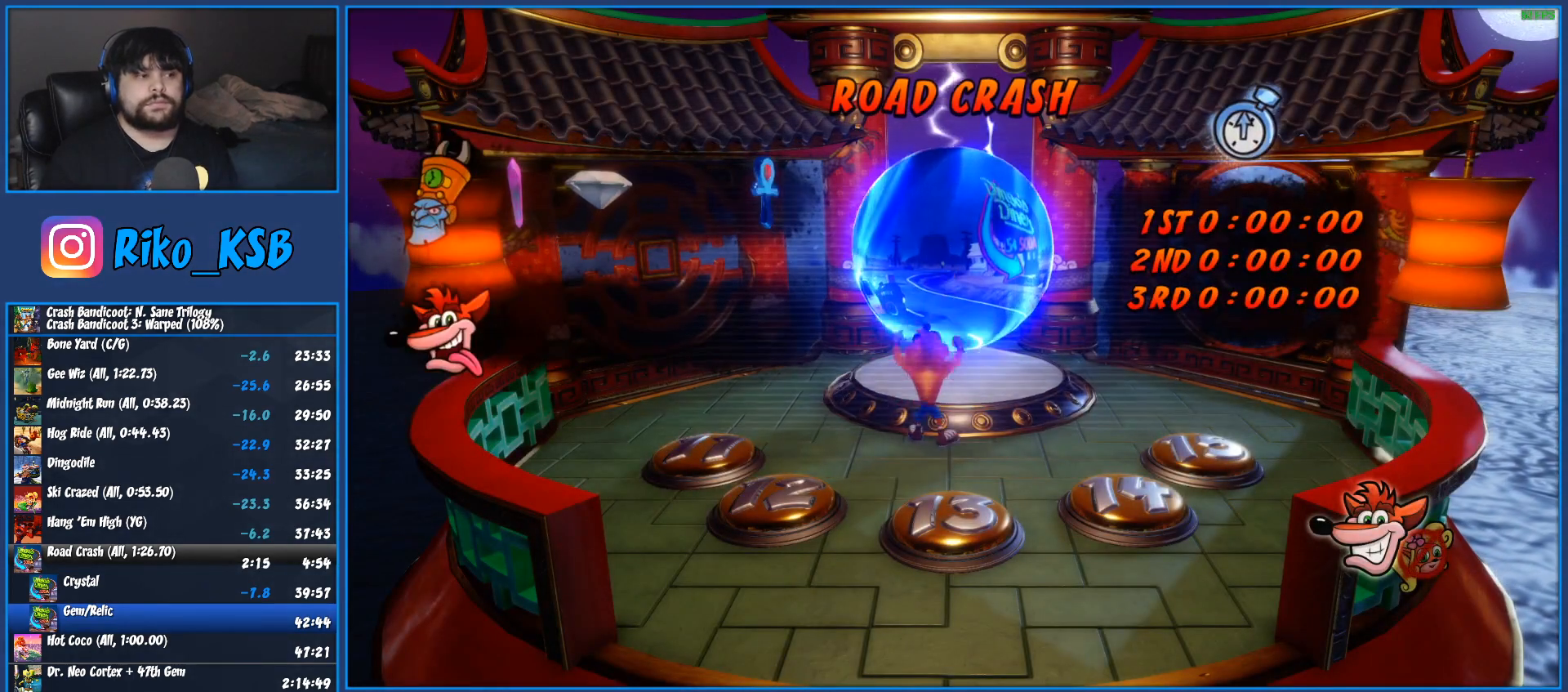
{"buttons": ["TRIANGLE"], "left_stick": "up", "right_stick": "center", "events": [[33, "TRIANGLE", "up"], [100, "TRIANGLE", "down"], [200, "TRIANGLE", "up"], [267, "TRIANGLE", "down"], [350, "TRIANGLE", "up"], [433, "TRIANGLE", "down"]]}
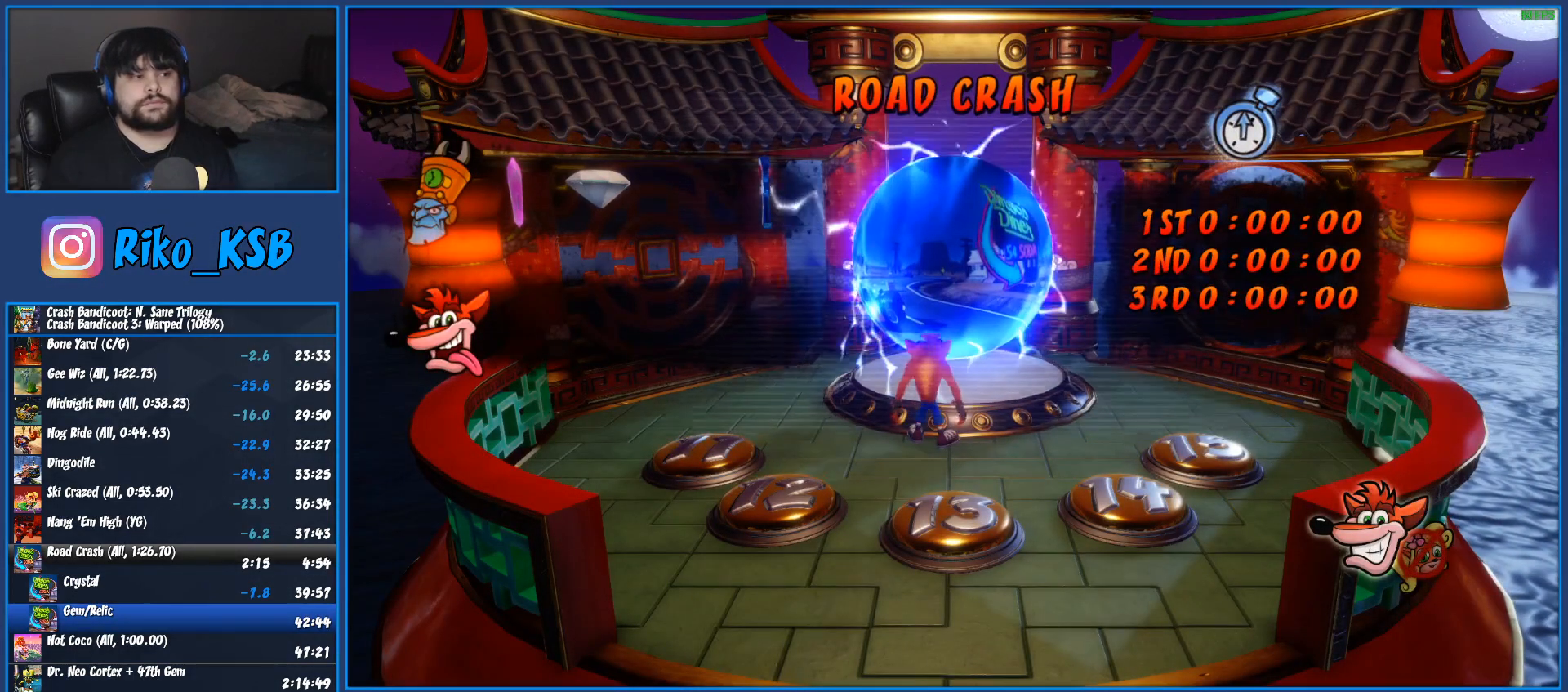
{"buttons": ["TRIANGLE"], "left_stick": "up", "right_stick": "center", "events": [[33, "TRIANGLE", "up"], [117, "TRIANGLE", "down"], [200, "TRIANGLE", "up"], [283, "TRIANGLE", "down"], [367, "TRIANGLE", "up"], [450, "TRIANGLE", "down"]]}
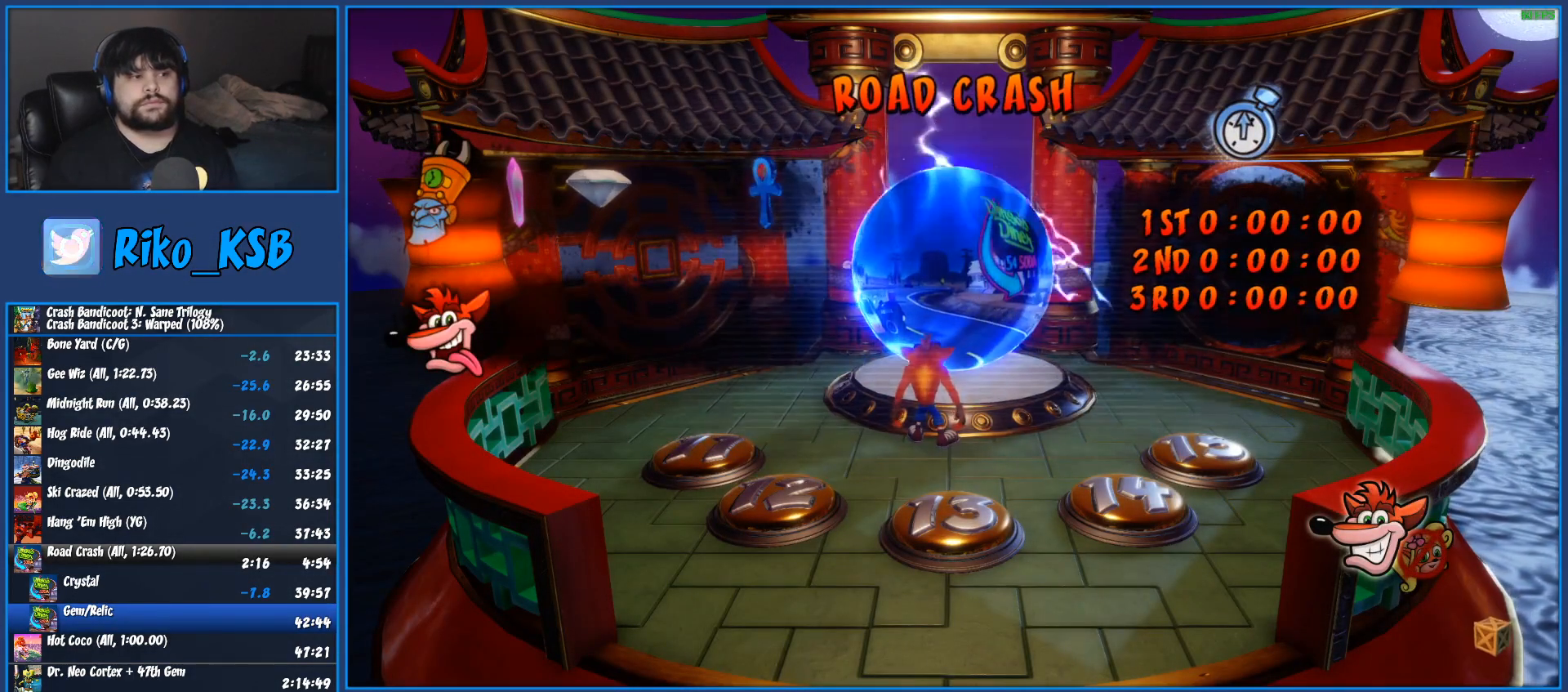
{"buttons": ["TRIANGLE"], "left_stick": "up", "right_stick": "center", "events": [[33, "TRIANGLE", "up"], [133, "TRIANGLE", "down"], [217, "TRIANGLE", "up"], [300, "TRIANGLE", "down"], [383, "TRIANGLE", "up"], [467, "TRIANGLE", "down"]]}
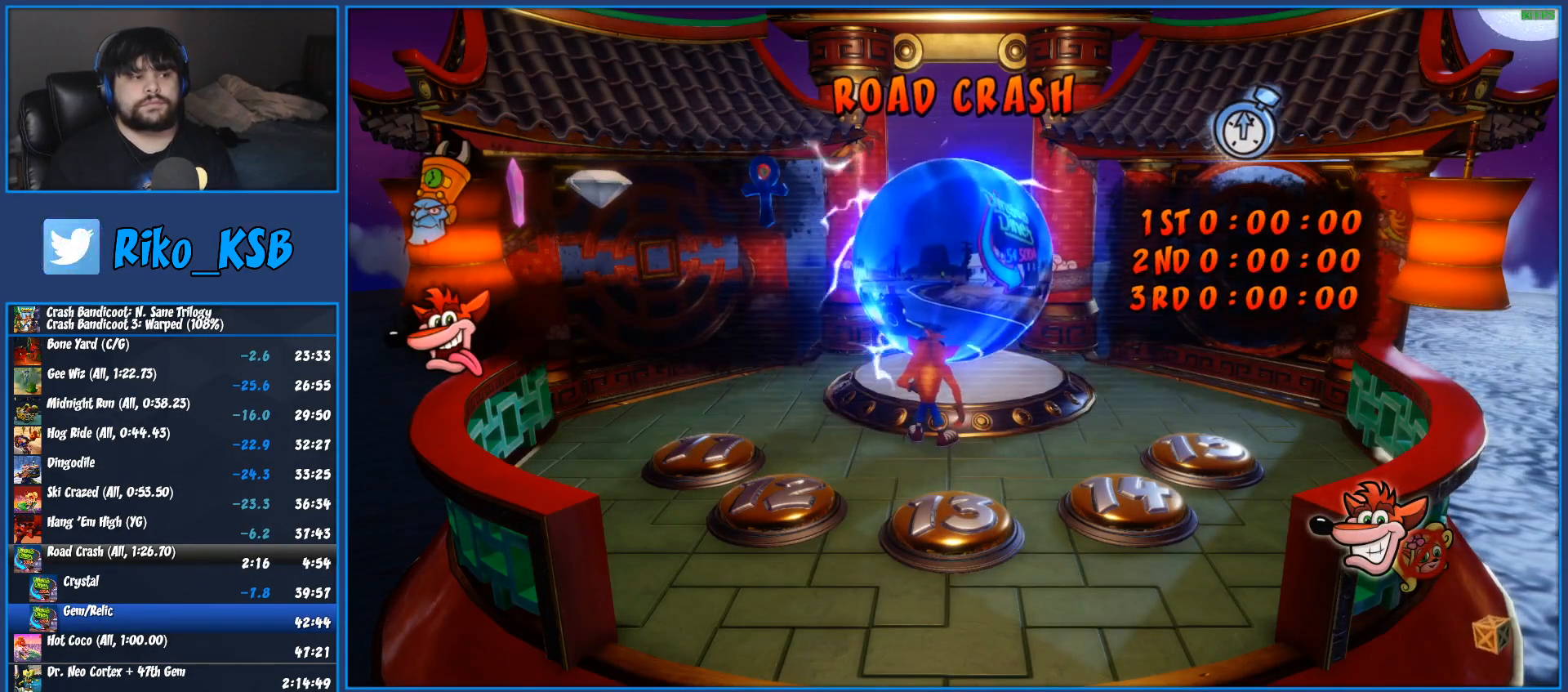
{"buttons": ["TRIANGLE"], "left_stick": "up", "right_stick": "center", "events": [[50, "TRIANGLE", "up"], [117, "TRIANGLE", "down"], [200, "TRIANGLE", "up"], [300, "TRIANGLE", "down"], [383, "TRIANGLE", "up"], [483, "TRIANGLE", "down"]]}
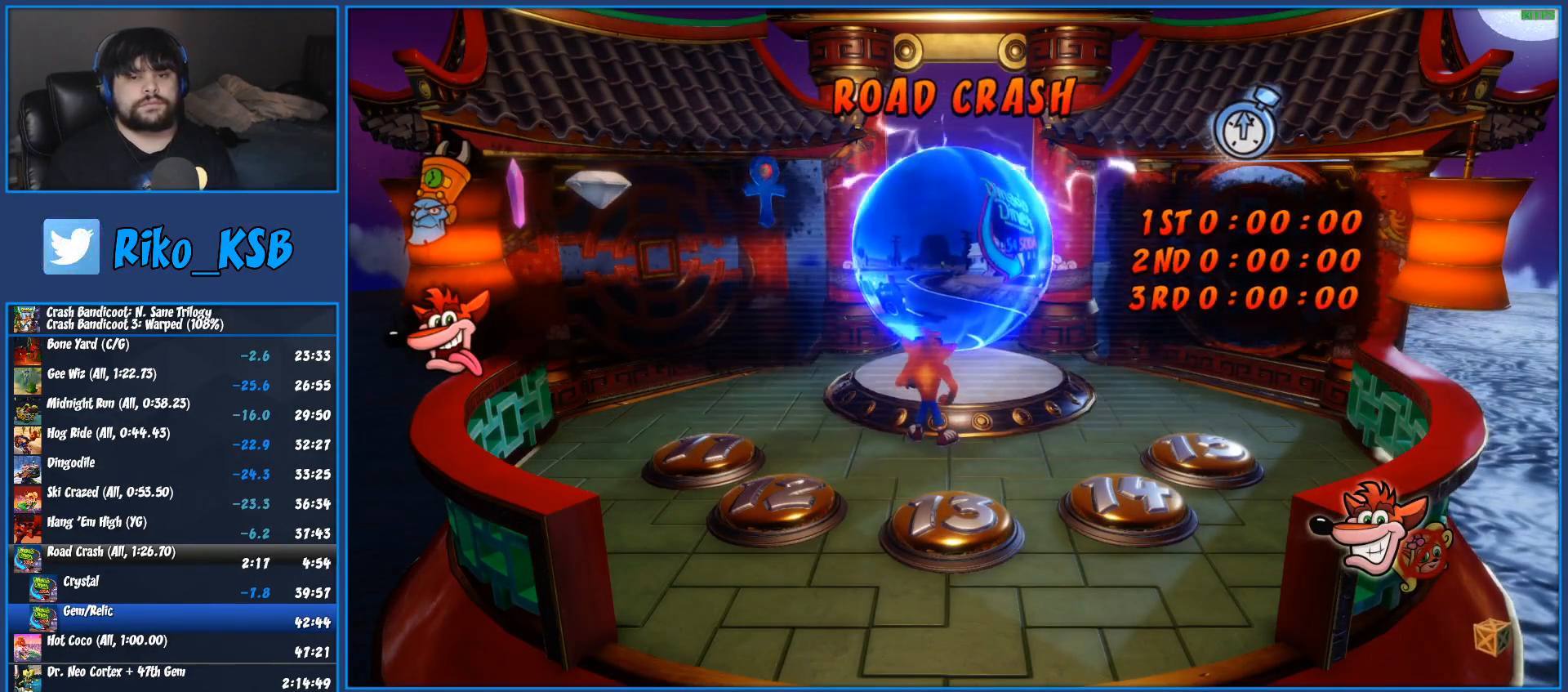
{"buttons": [], "left_stick": "up", "right_stick": "center", "events": [[83, "TRIANGLE", "up"], [183, "TRIANGLE", "down"], [283, "TRIANGLE", "up"], [383, "TRIANGLE", "down"], [500, "TRIANGLE", "up"]]}
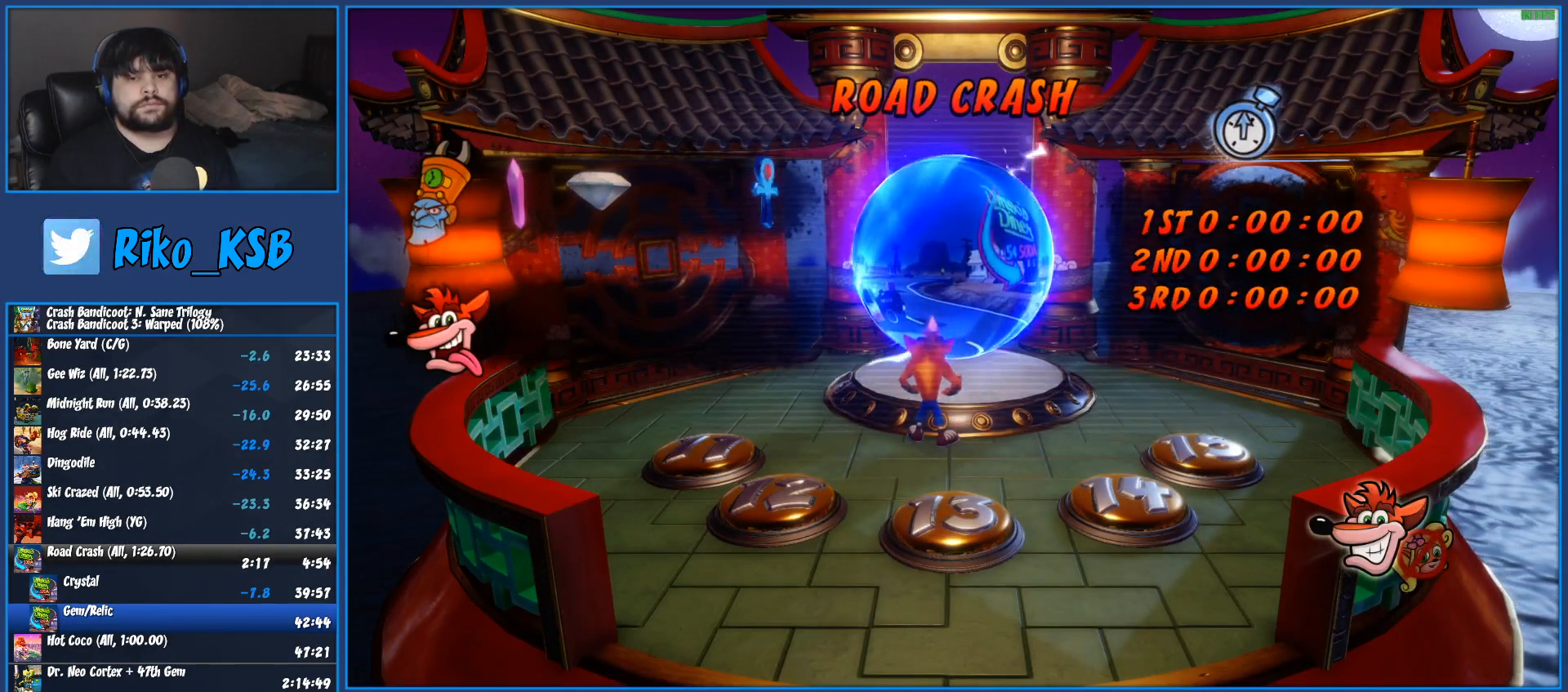
{"buttons": ["TRIANGLE"], "left_stick": "up", "right_stick": "center", "events": [[83, "TRIANGLE", "down"], [200, "TRIANGLE", "up"], [300, "TRIANGLE", "down"], [400, "TRIANGLE", "up"], [500, "TRIANGLE", "down"]]}
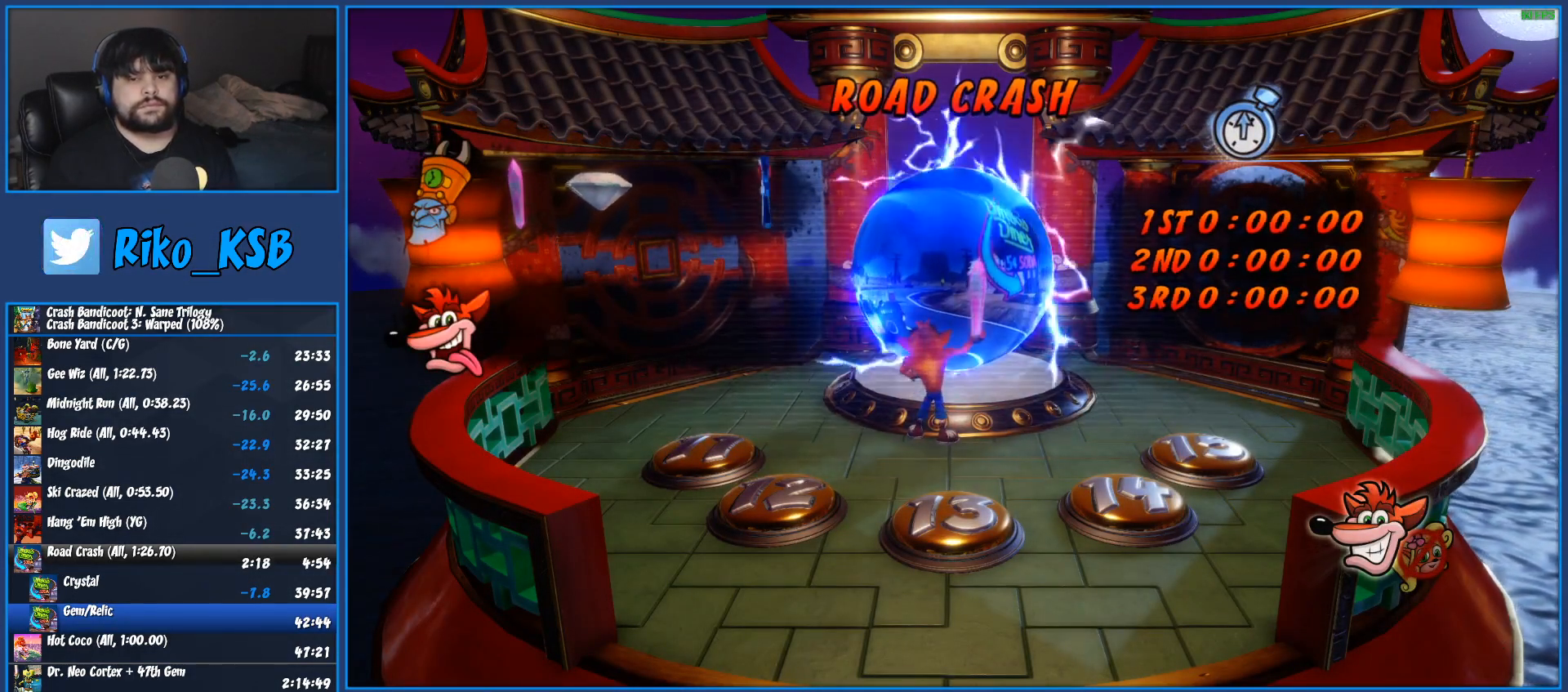
{"buttons": [], "left_stick": "up", "right_stick": "center", "events": [[100, "TRIANGLE", "up"], [200, "TRIANGLE", "down"], [300, "TRIANGLE", "up"], [383, "TRIANGLE", "down"], [500, "TRIANGLE", "up"]]}
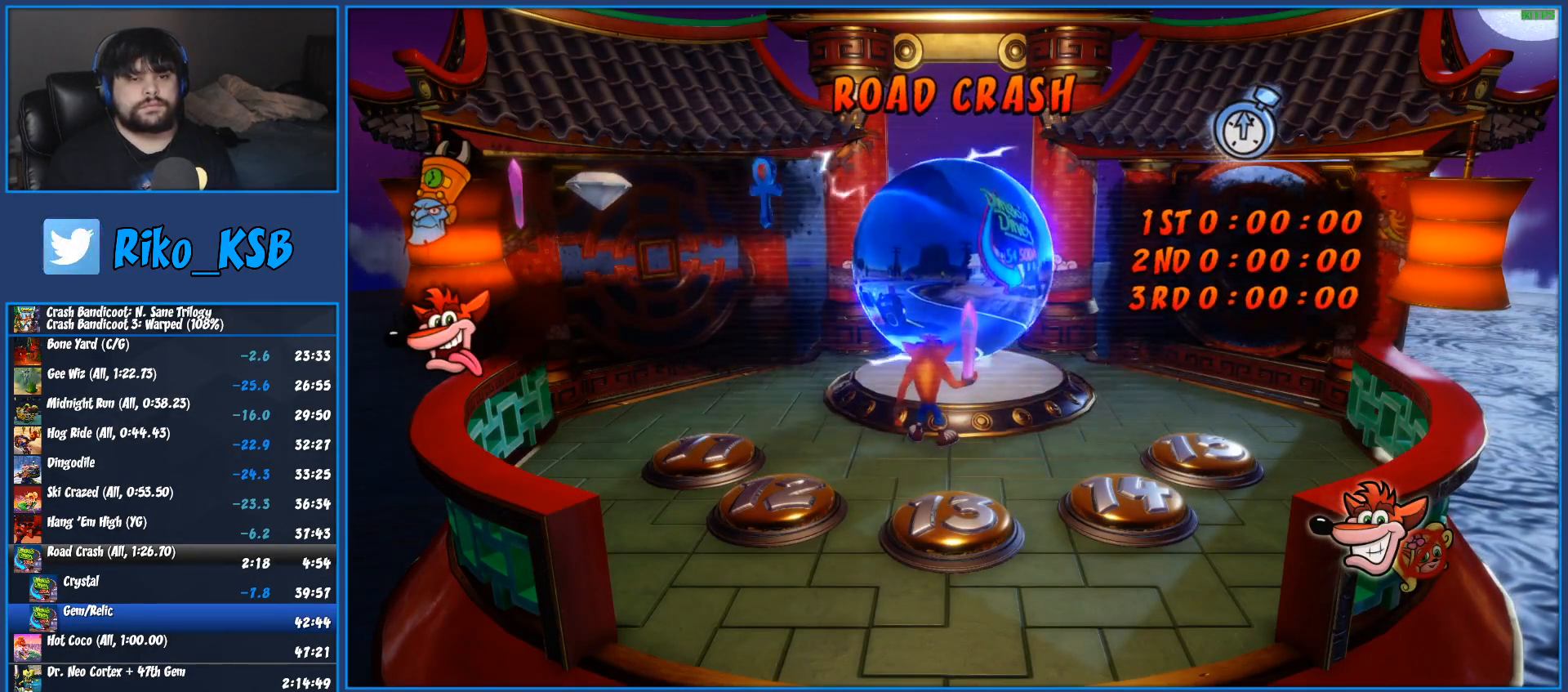
{"buttons": ["TRIANGLE"], "left_stick": "up", "right_stick": "center", "events": [[83, "TRIANGLE", "down"], [183, "TRIANGLE", "up"], [267, "TRIANGLE", "down"], [367, "TRIANGLE", "up"], [450, "TRIANGLE", "down"]]}
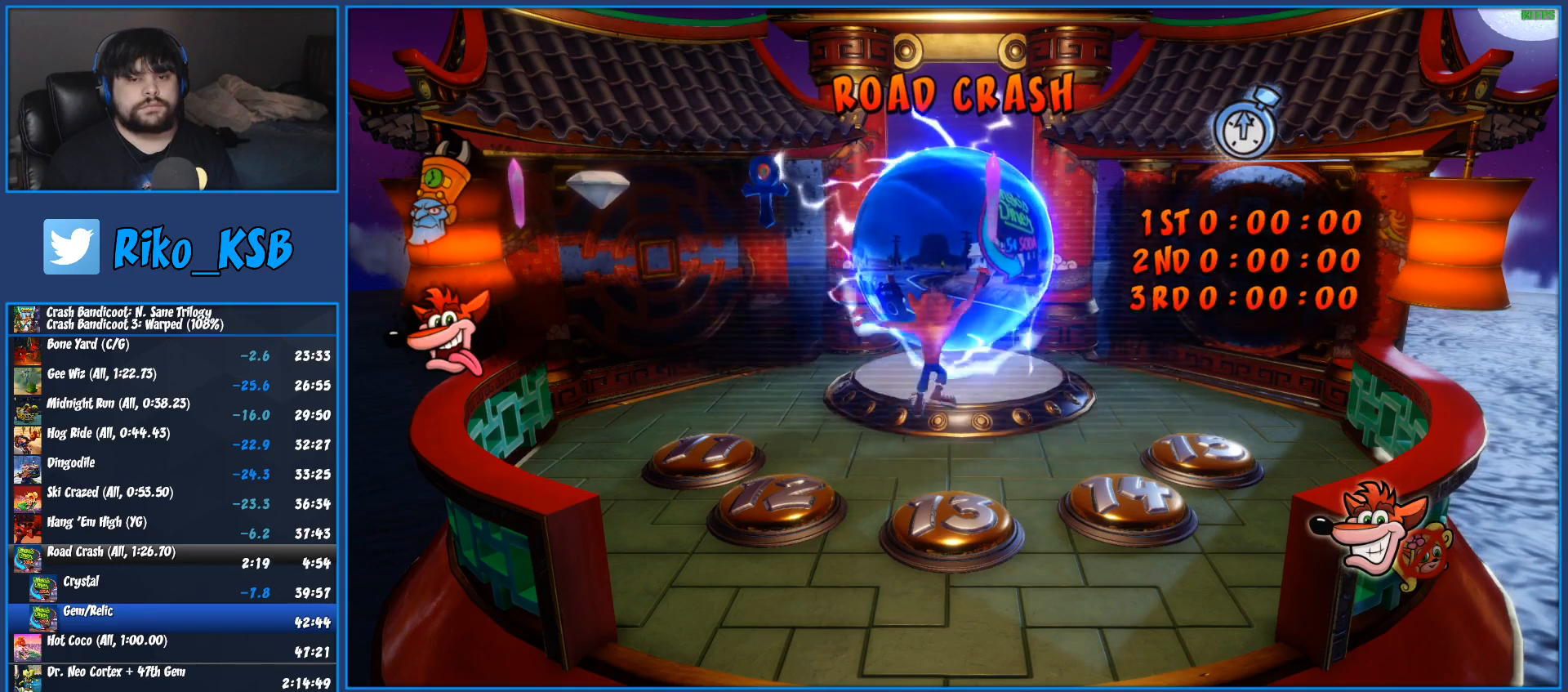
{"buttons": [], "left_stick": "up", "right_stick": "center", "events": [[67, "TRIANGLE", "up"], [150, "TRIANGLE", "down"], [250, "TRIANGLE", "up"], [317, "TRIANGLE", "down"], [417, "TRIANGLE", "up"]]}
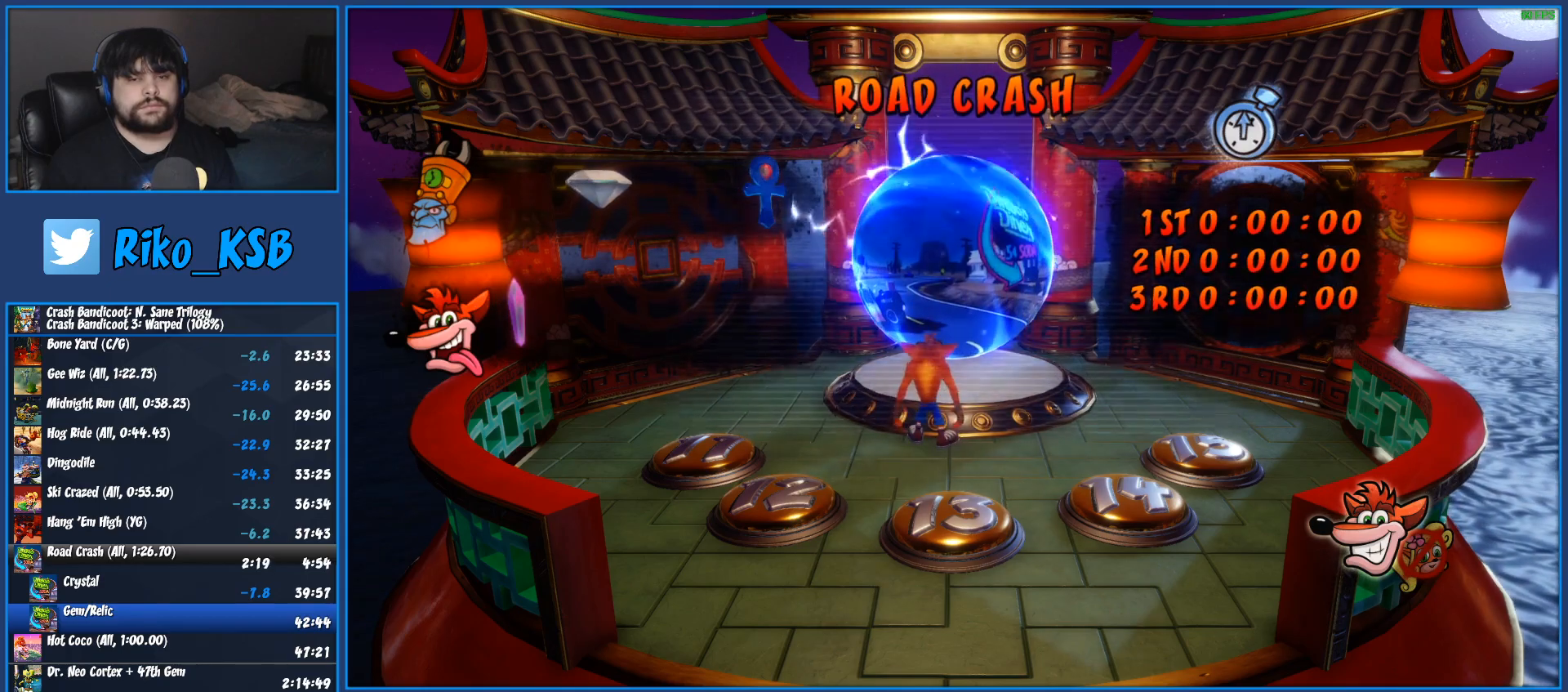
{"buttons": [], "left_stick": "up", "right_stick": "center", "events": [[17, "TRIANGLE", "down"], [100, "TRIANGLE", "up"], [167, "TRIANGLE", "down"], [267, "TRIANGLE", "up"], [350, "TRIANGLE", "down"], [433, "TRIANGLE", "up"]]}
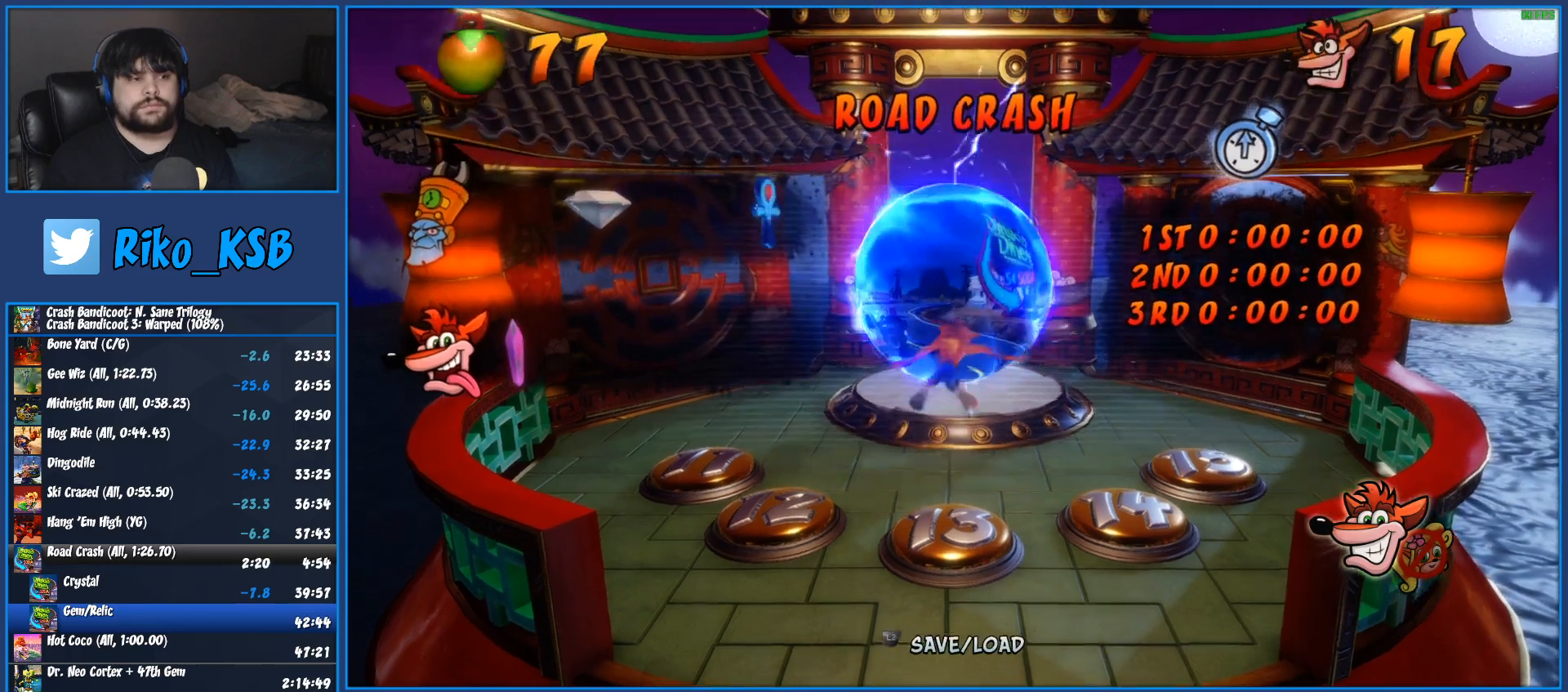
{"buttons": [], "left_stick": "center", "right_stick": "center", "events": [[17, "TRIANGLE", "down"], [100, "TRIANGLE", "up"], [183, "TRIANGLE", "down"], [267, "TRIANGLE", "up"], [333, "TRIANGLE", "down"], [400, "TRIANGLE", "up"], [417, "left_stick", "center"]]}
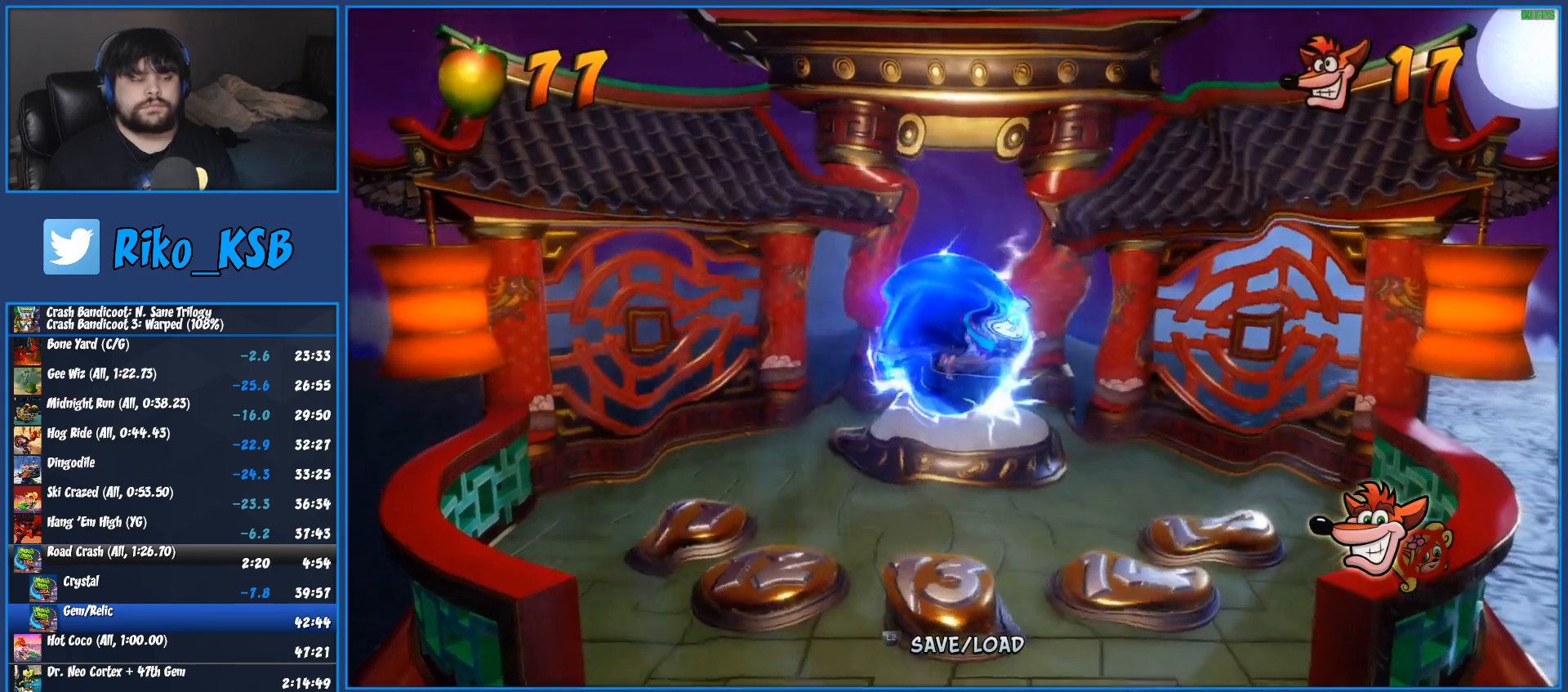
{"buttons": [], "left_stick": "center", "right_stick": "center", "events": []}
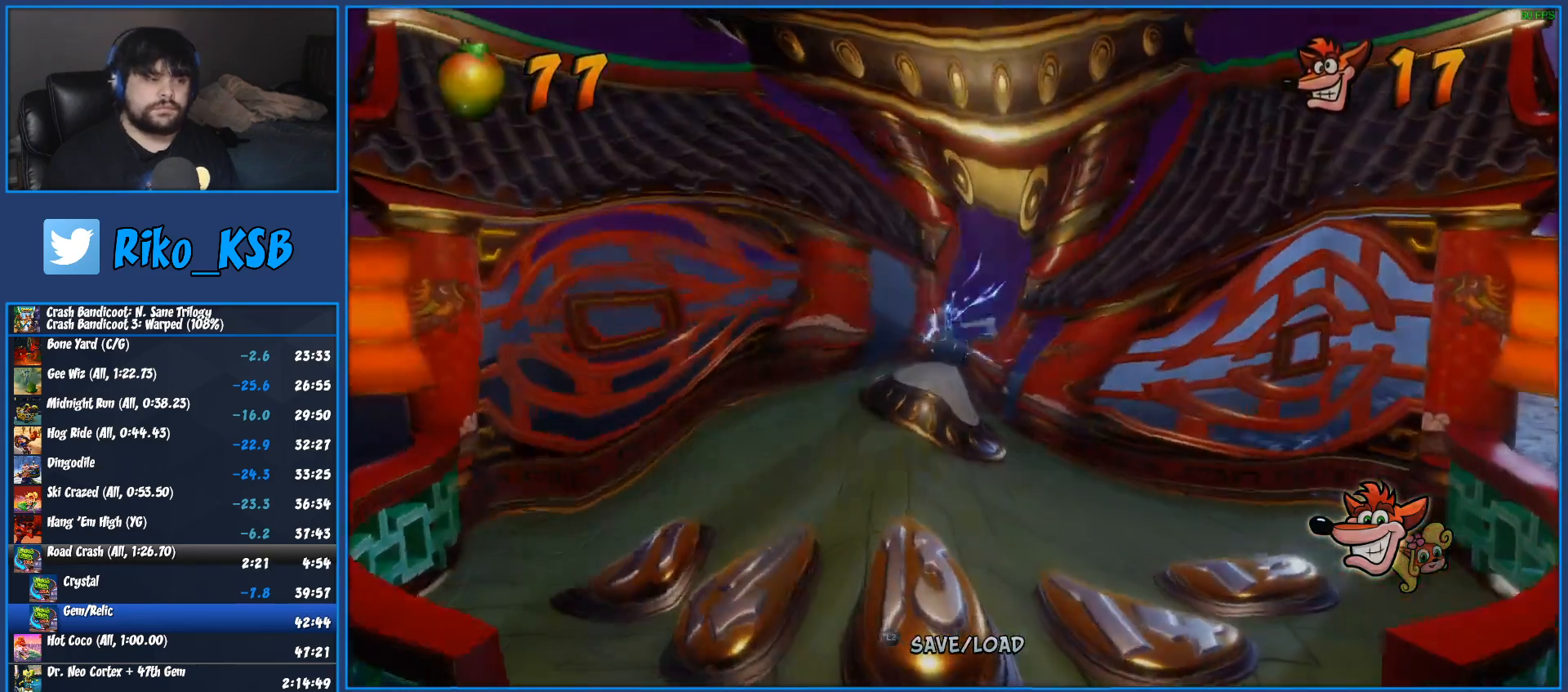
{"buttons": [], "left_stick": "center", "right_stick": "center", "events": []}
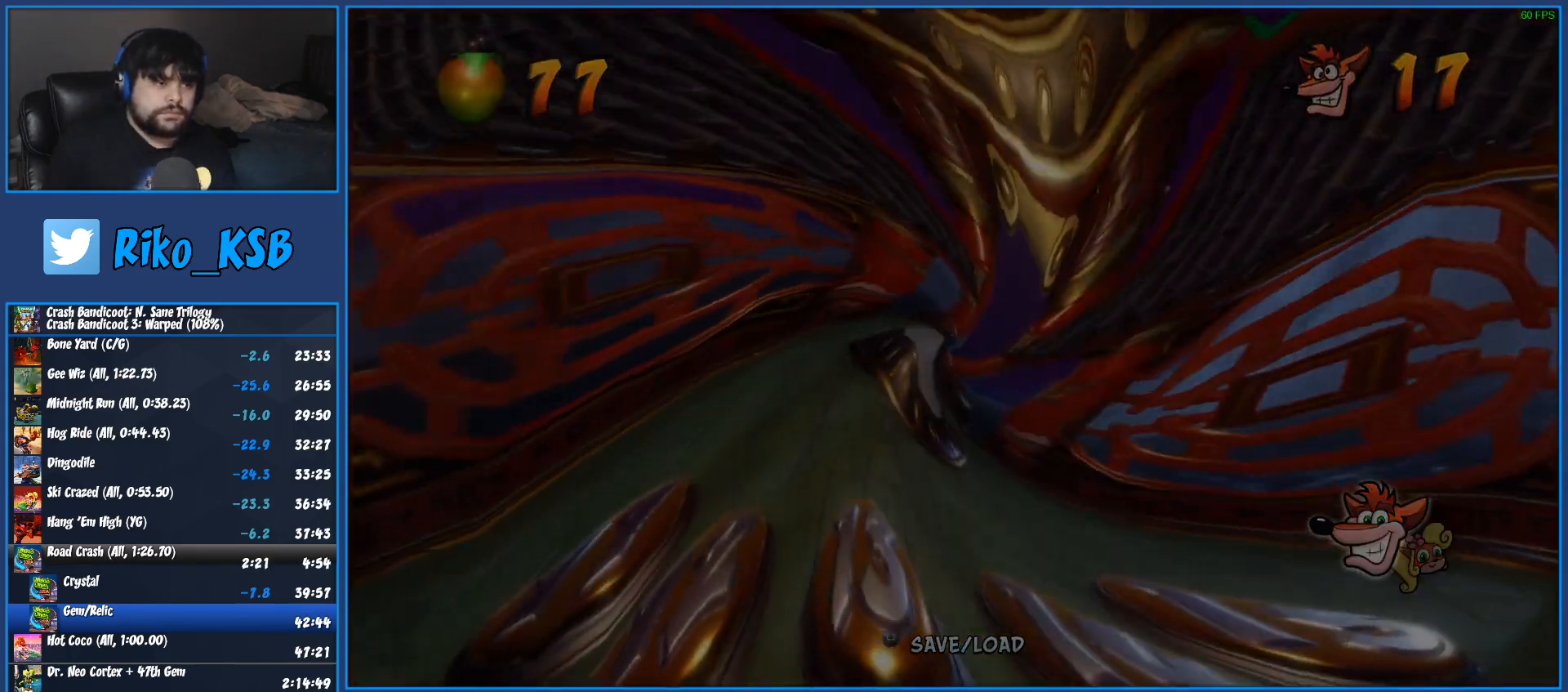
{"buttons": [], "left_stick": "center", "right_stick": "center", "events": []}
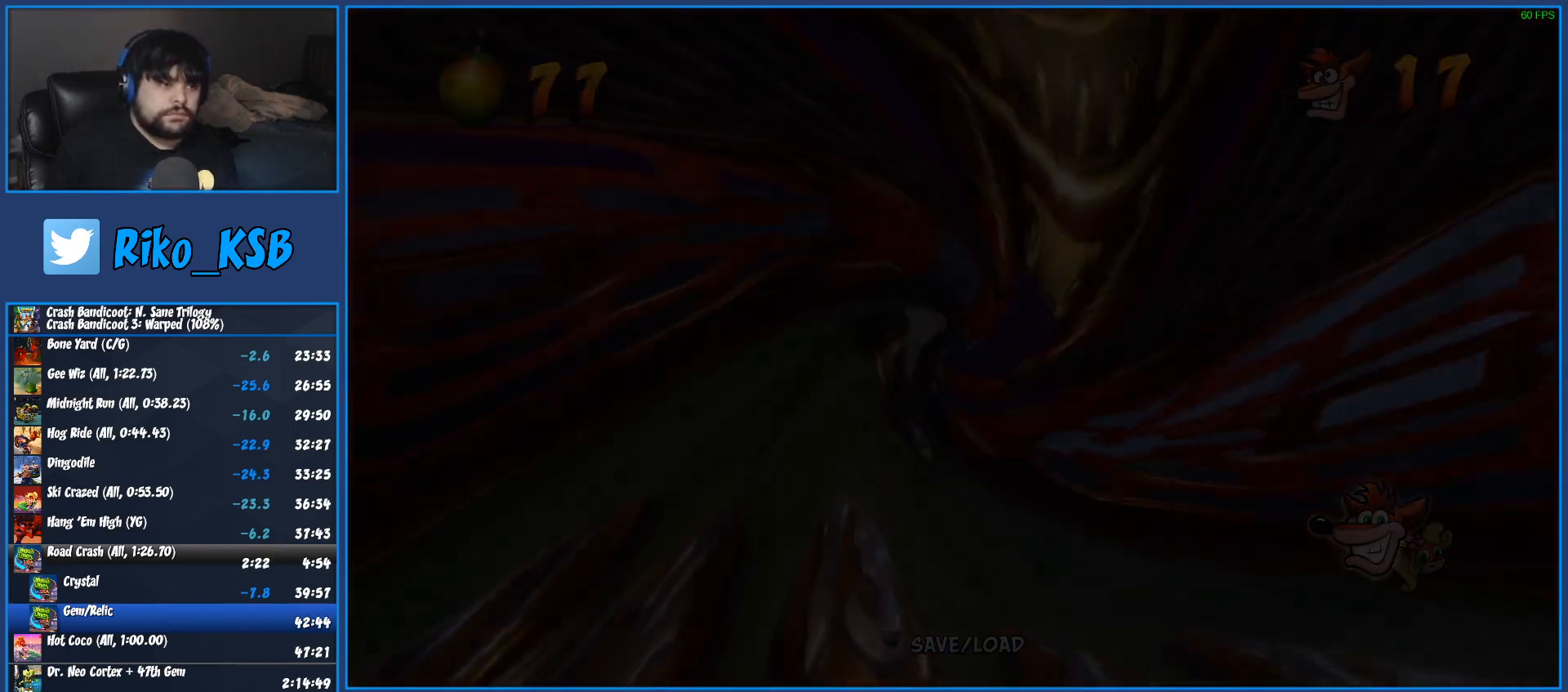
{"buttons": [], "left_stick": "center", "right_stick": "center", "events": []}
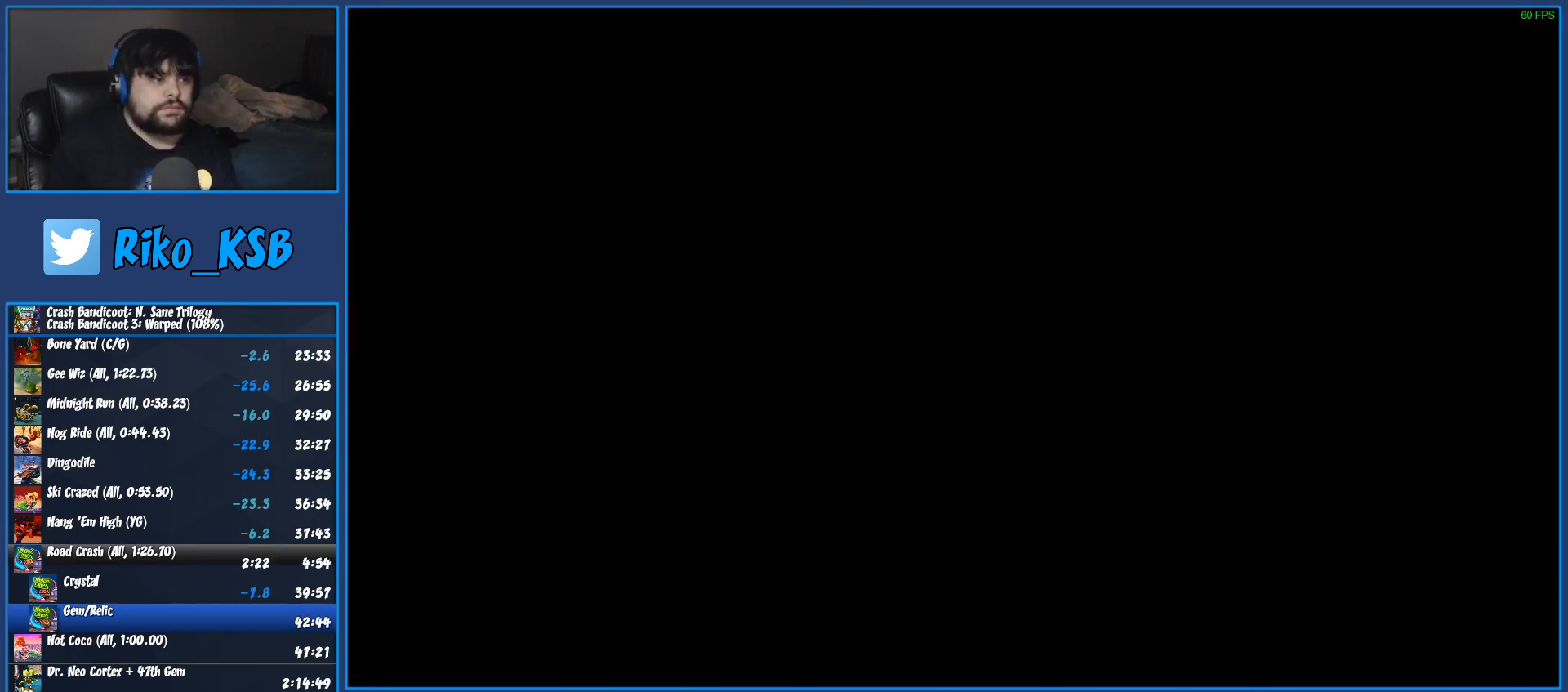
{"buttons": [], "left_stick": "center", "right_stick": "center", "events": []}
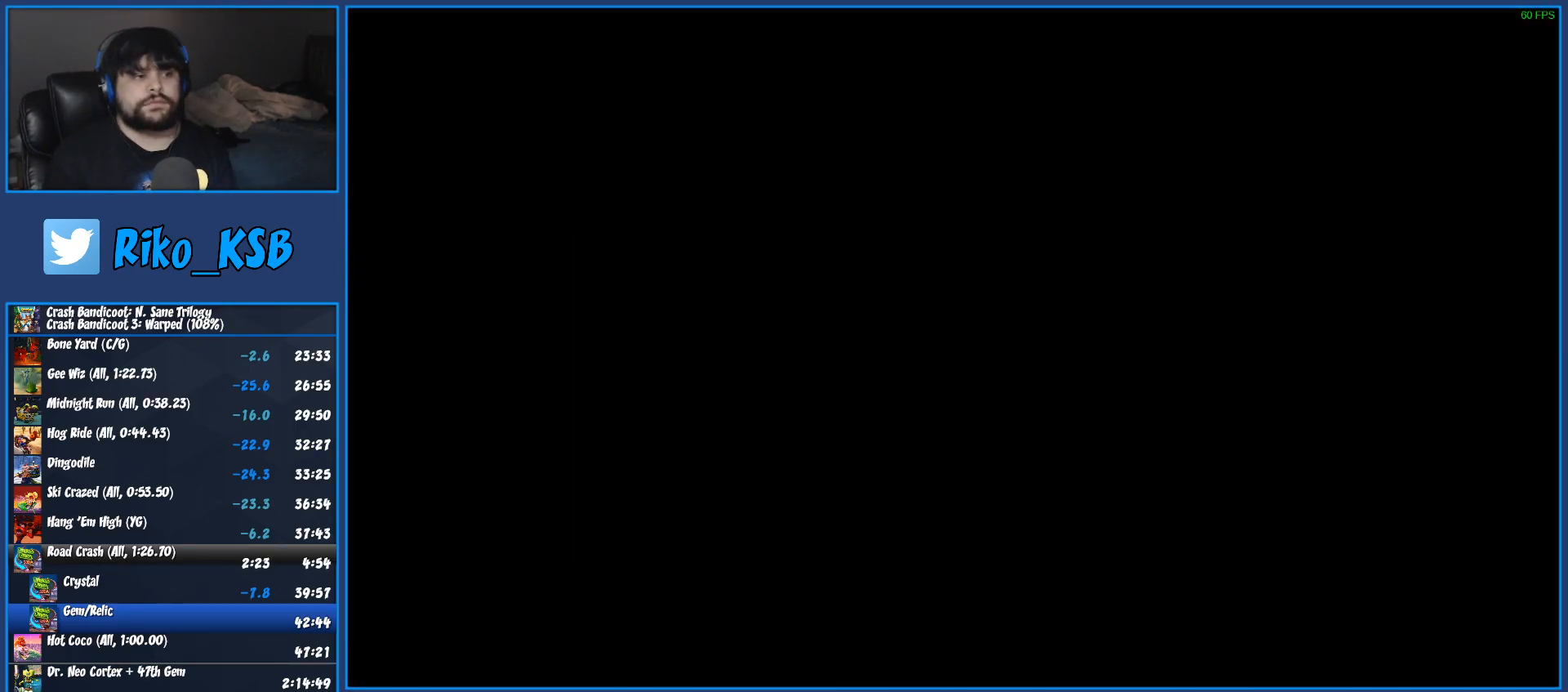
{"buttons": [], "left_stick": "center", "right_stick": "center", "events": []}
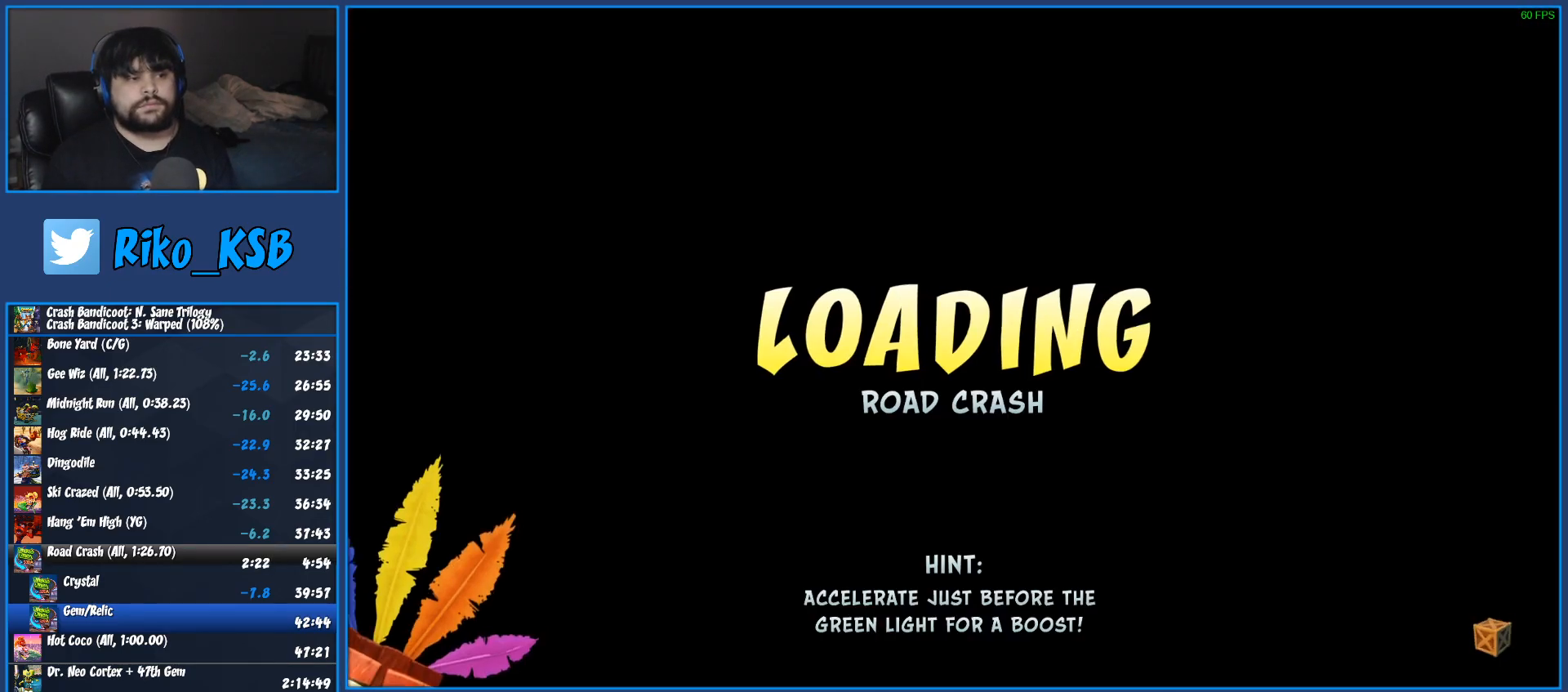
{"buttons": [], "left_stick": "right", "right_stick": "center", "events": [[467, "left_stick", "right"]]}
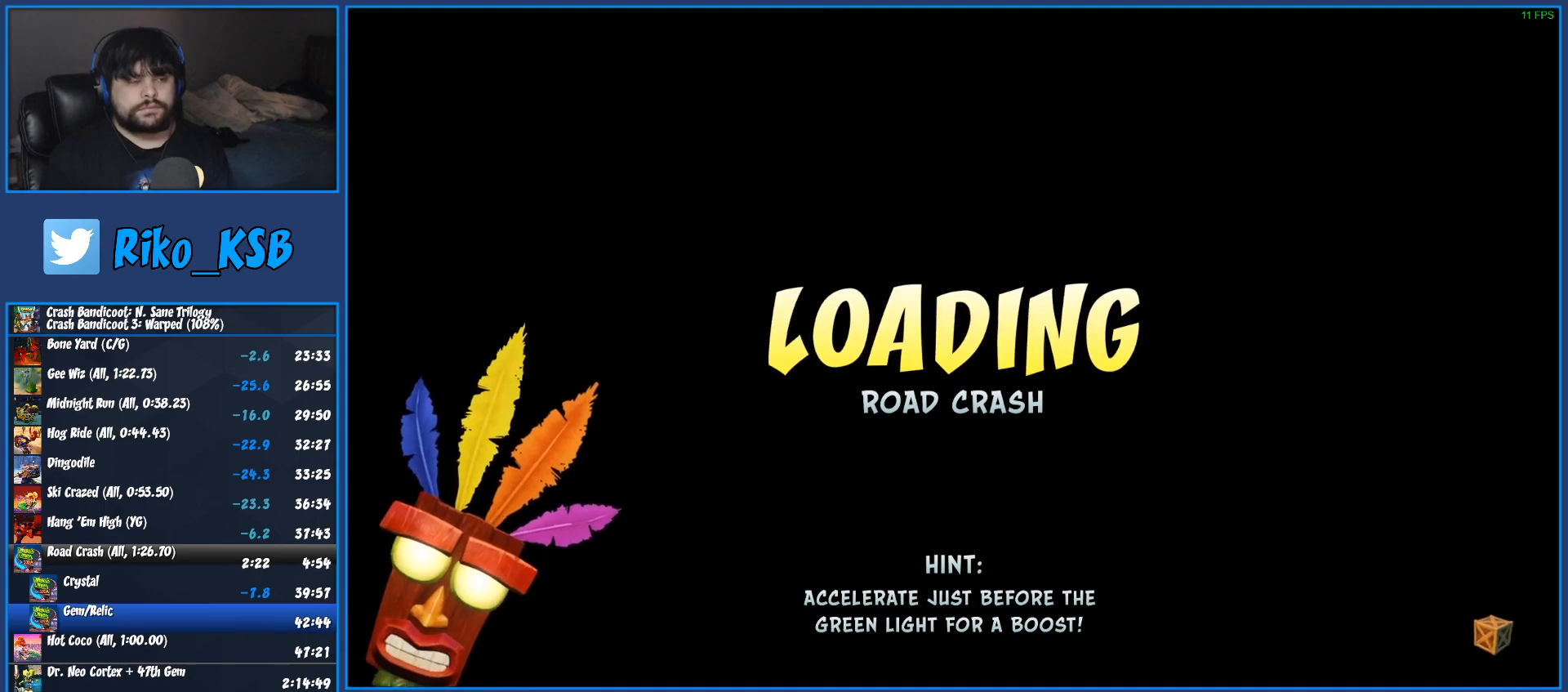
{"buttons": [], "left_stick": "center", "right_stick": "center", "events": [[433, "left_stick", "center"]]}